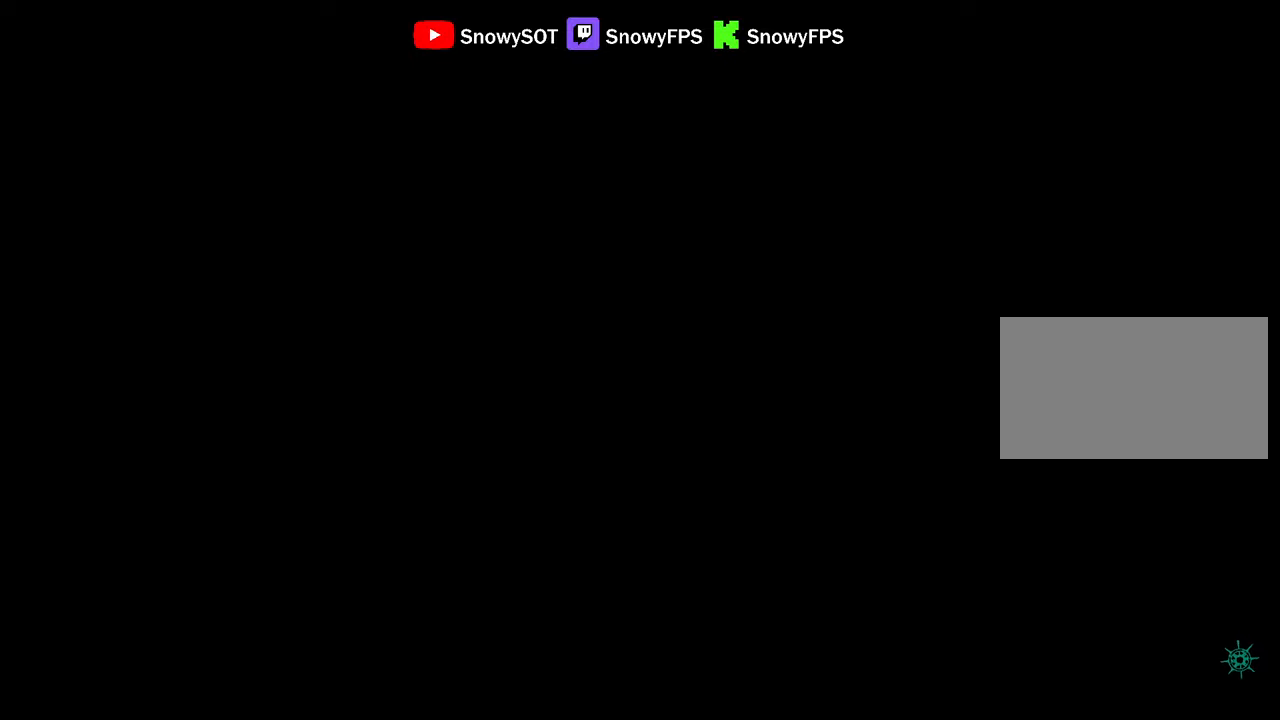
Gameplay with keyboard and mouse; each line is a JSON object with the keys and mouse buttons held at the frame after it. "events" lists presses ("down") and releases ("up") of "1", "2", "3", "4", "5", "a", "alt", "c", "caps_lock", "ctrl", "d", "e", "f", "g", "q", "r", "s", "shift", "space", "t", "tab", "v", "w", "x", "z", "mouse_left", "mouse_wheel" and "mouse_right" between this image and that frame as [ms after this image, input, new state], when the widget could be followed in between. "mouse_left", "mouse_wheel", "mouse_right" = the "left", "wheel", "right" buttons of the "mouse" list. No other keys are recorded. "wheel" means that the mouse wheel is clicked or scrolled. "mouse_move" is the direction in which the mouse moves at that frame (one of eight, or "still"), when it could be read.
{"keys": ["w"], "mouse": [], "mouse_move": "still", "events": [[33, "w", "down"]]}
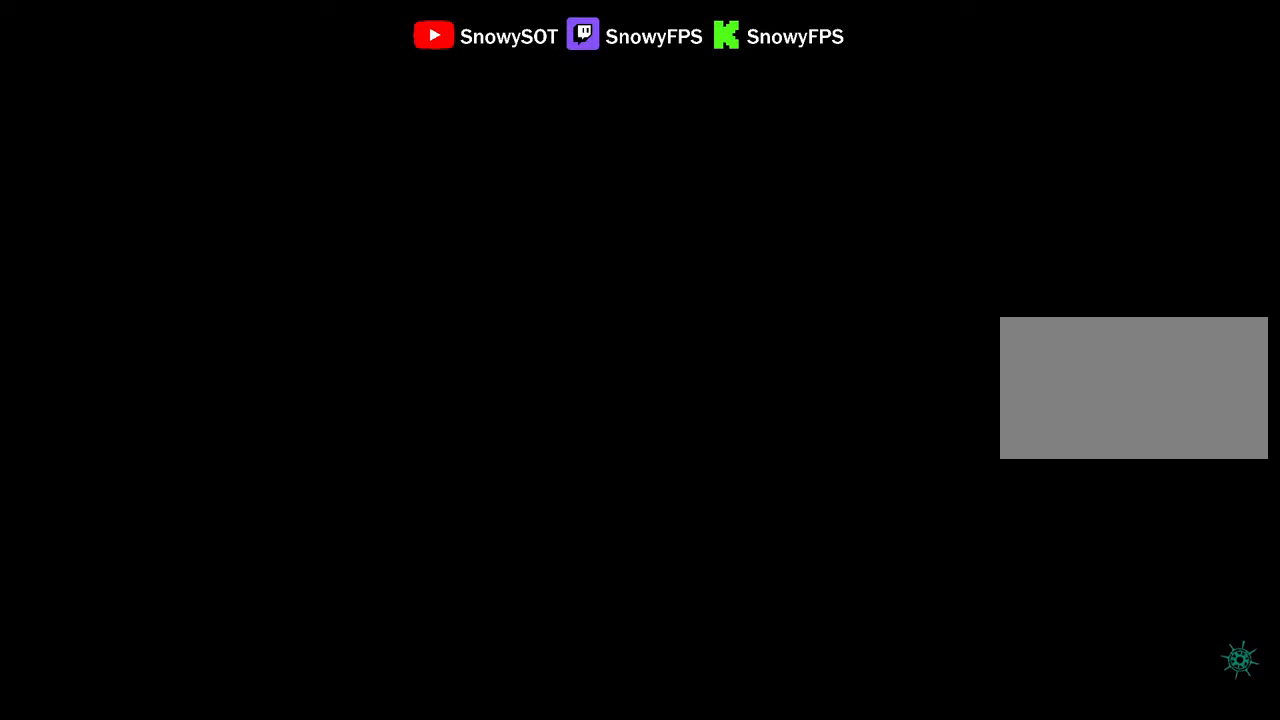
{"keys": ["w"], "mouse": [], "mouse_move": "still", "events": []}
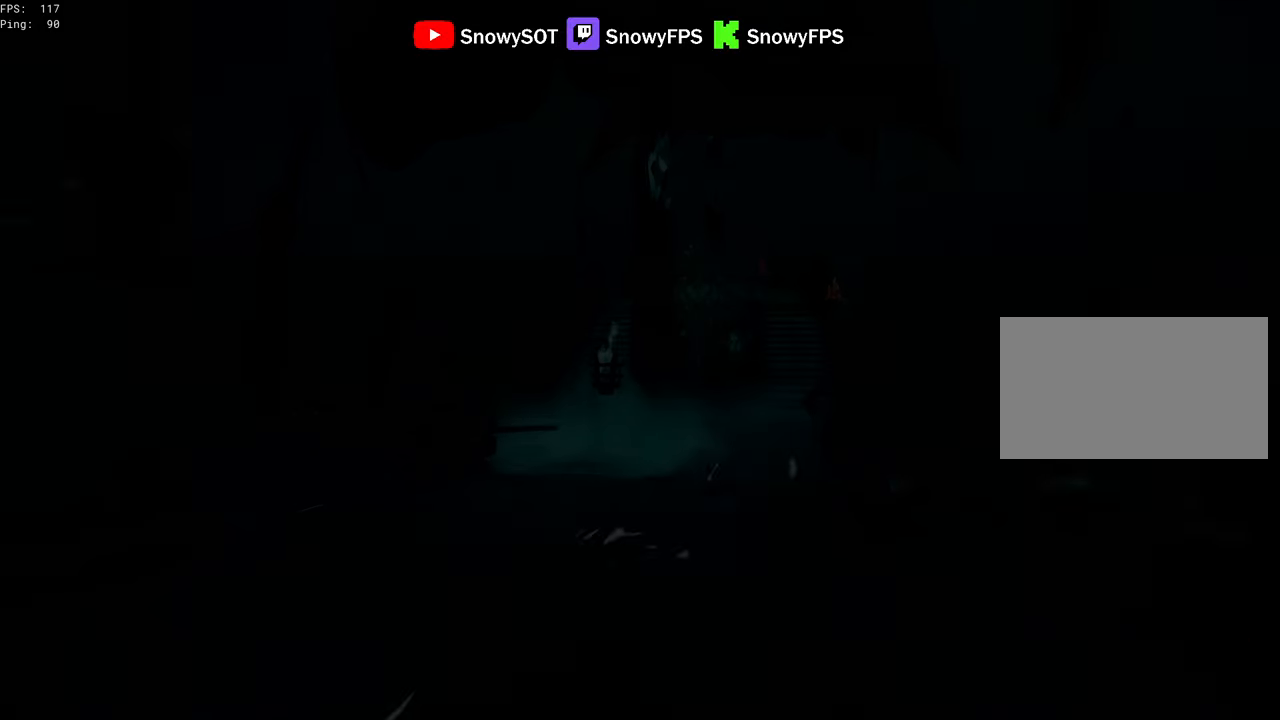
{"keys": ["shift", "w"], "mouse": [], "mouse_move": "still", "events": [[350, "shift", "down"]]}
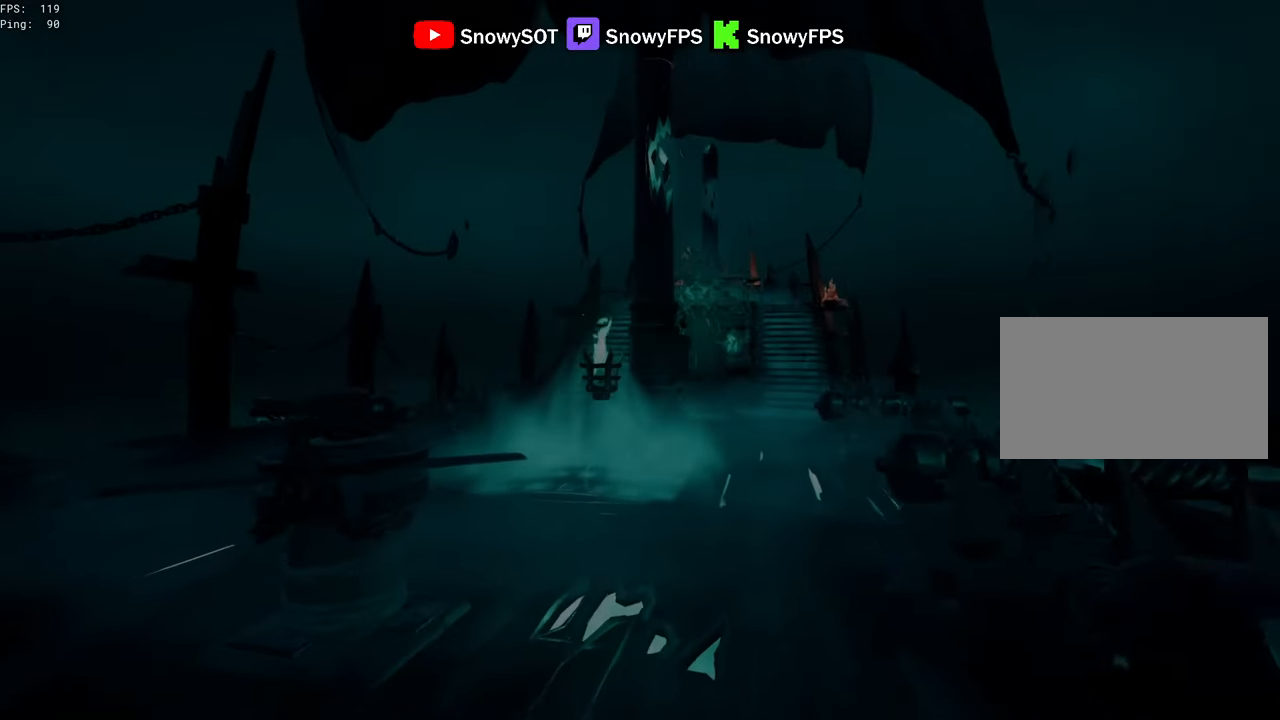
{"keys": ["d", "w"], "mouse": [], "mouse_move": "still", "events": [[183, "space", "down"], [317, "d", "down"], [317, "shift", "up"], [317, "space", "up"]]}
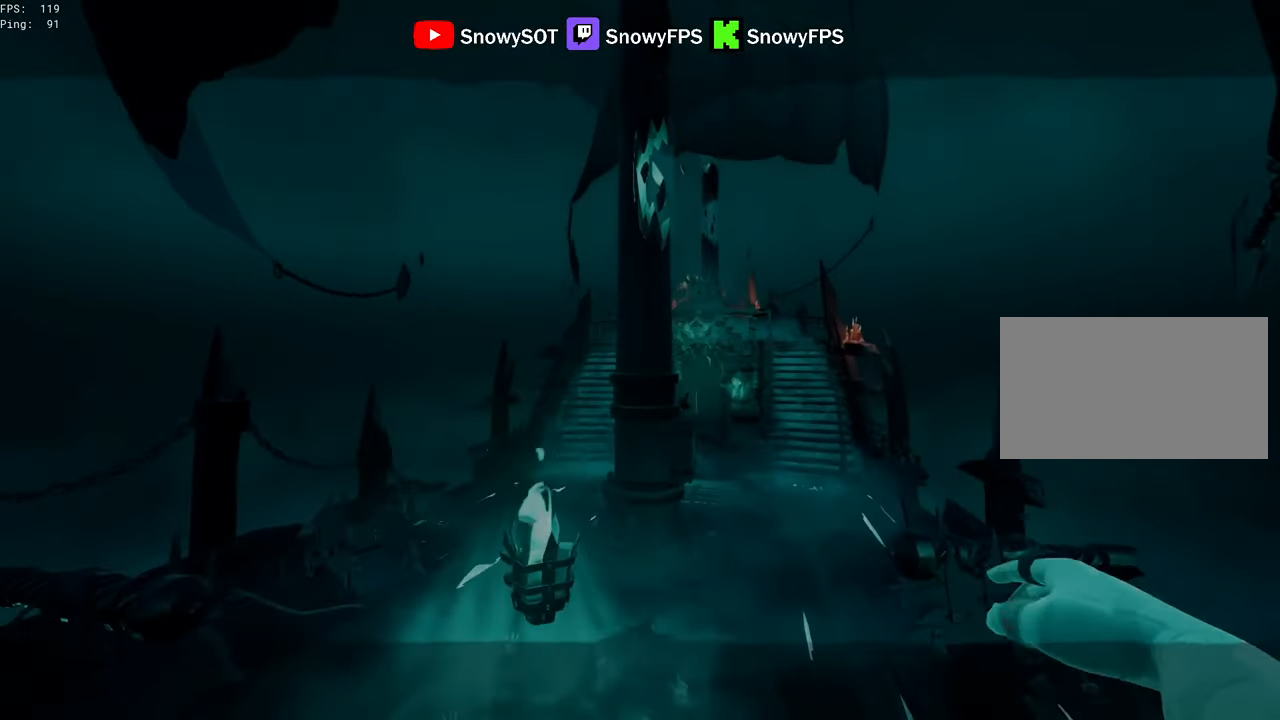
{"keys": ["w"], "mouse": [], "mouse_move": "still", "events": [[233, "d", "up"]]}
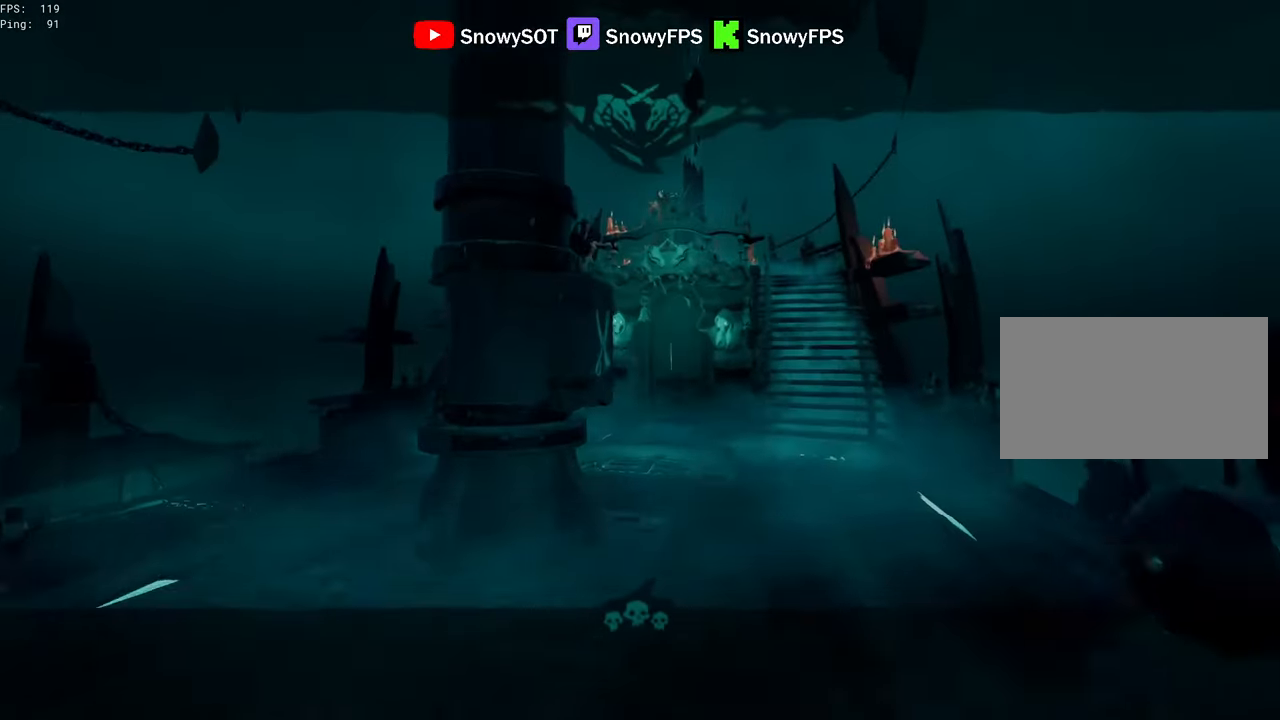
{"keys": ["w"], "mouse": [], "mouse_move": "still", "events": [[67, "d", "down"], [117, "d", "up"]]}
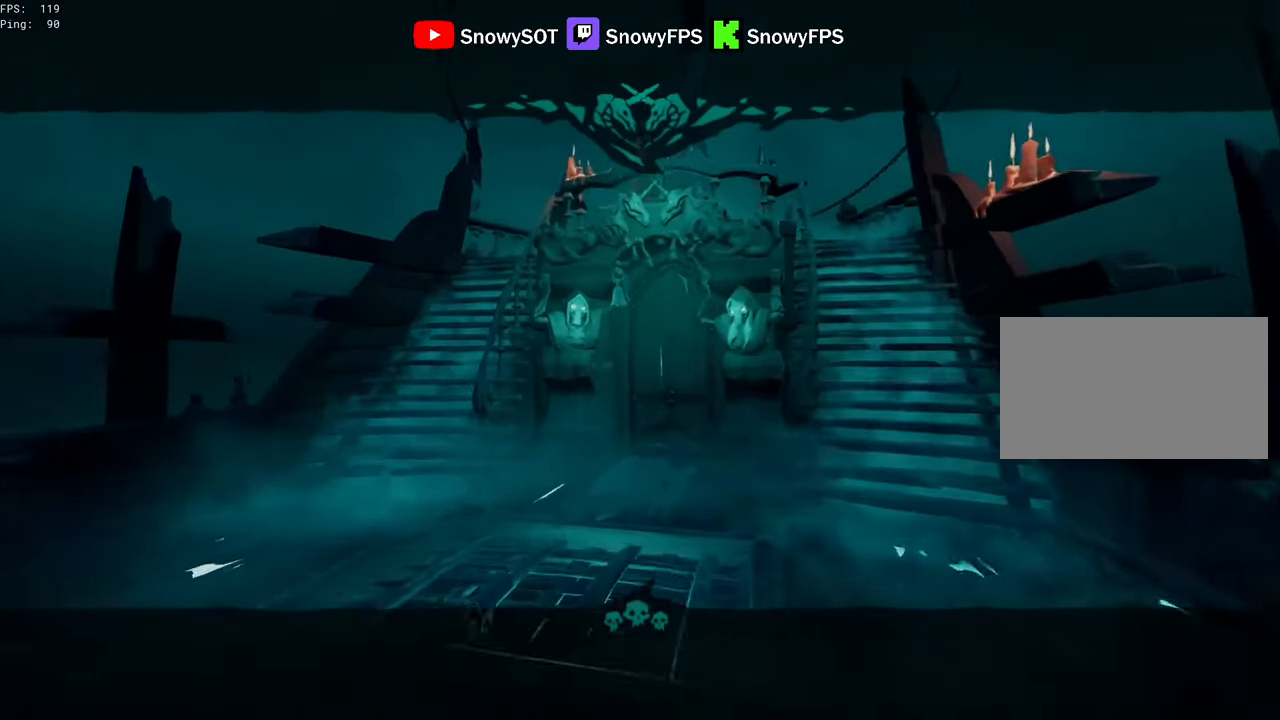
{"keys": ["w"], "mouse": [], "mouse_move": "still", "events": [[83, "space", "down"], [183, "caps_lock", "down"], [233, "space", "up"], [267, "caps_lock", "up"]]}
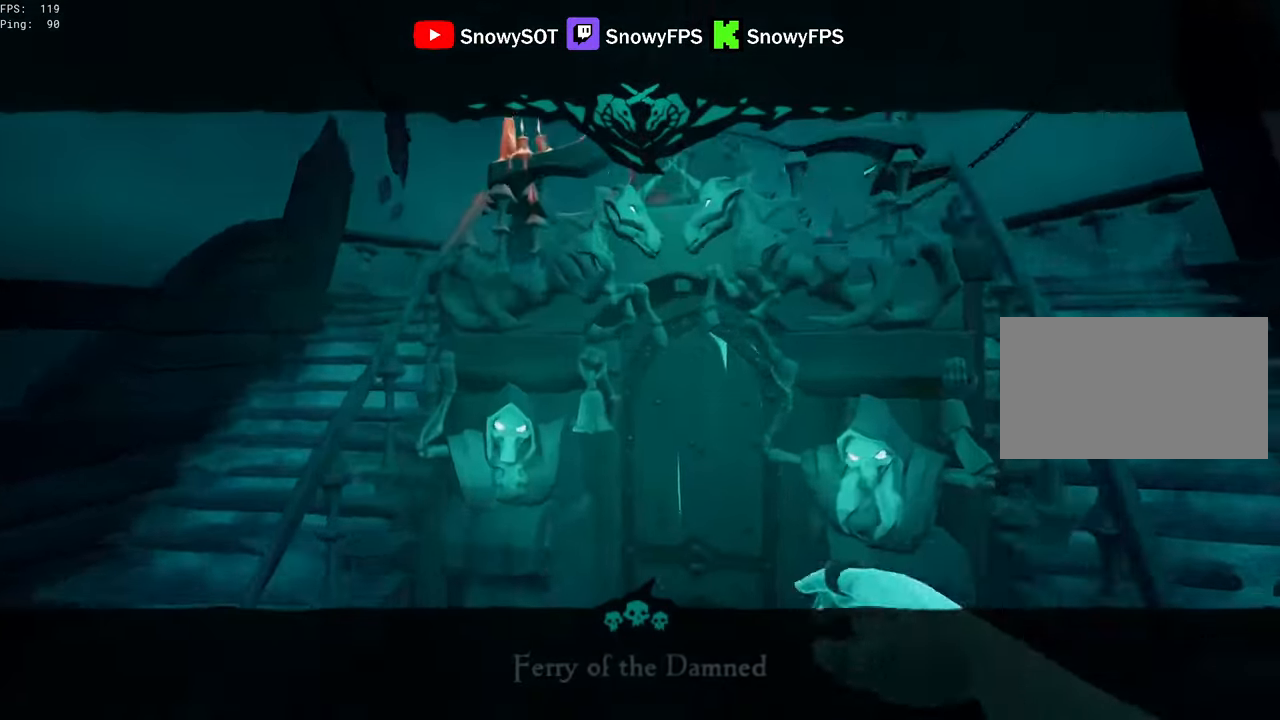
{"keys": [], "mouse": [], "mouse_move": "still", "events": [[100, "d", "down"], [233, "d", "up"], [333, "w", "up"]]}
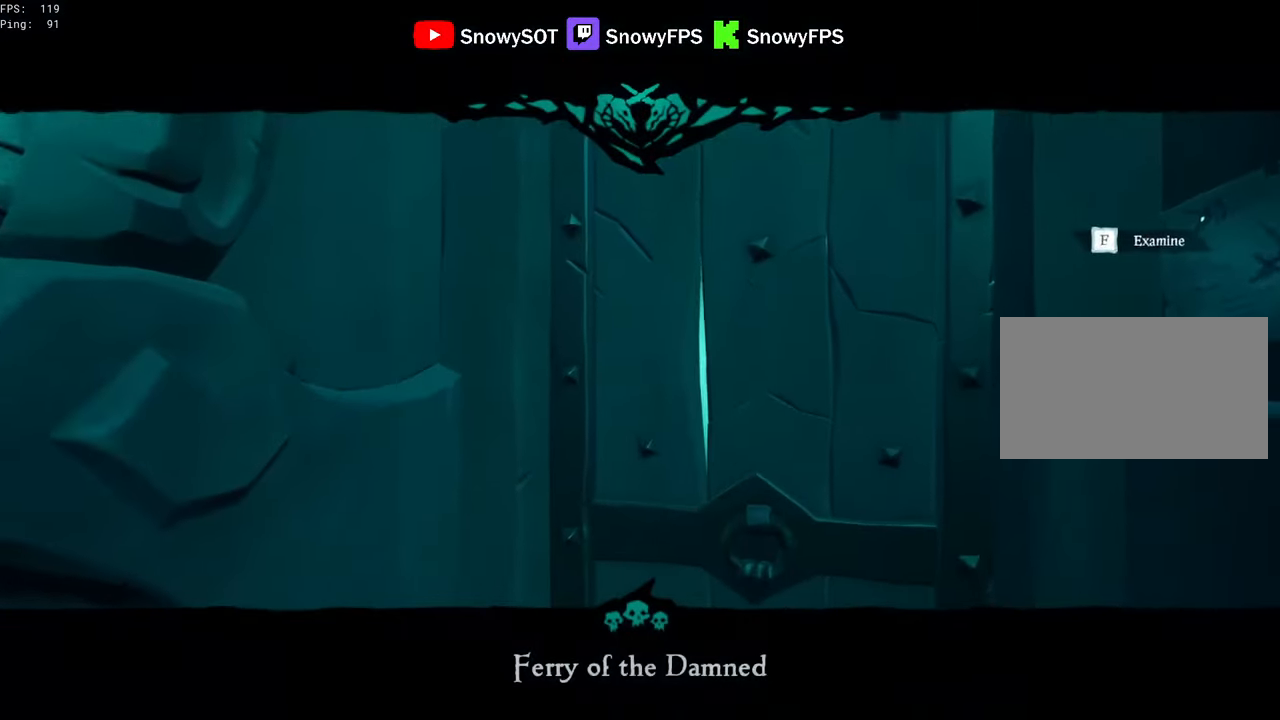
{"keys": ["w"], "mouse": [], "mouse_move": "still", "events": [[450, "w", "down"]]}
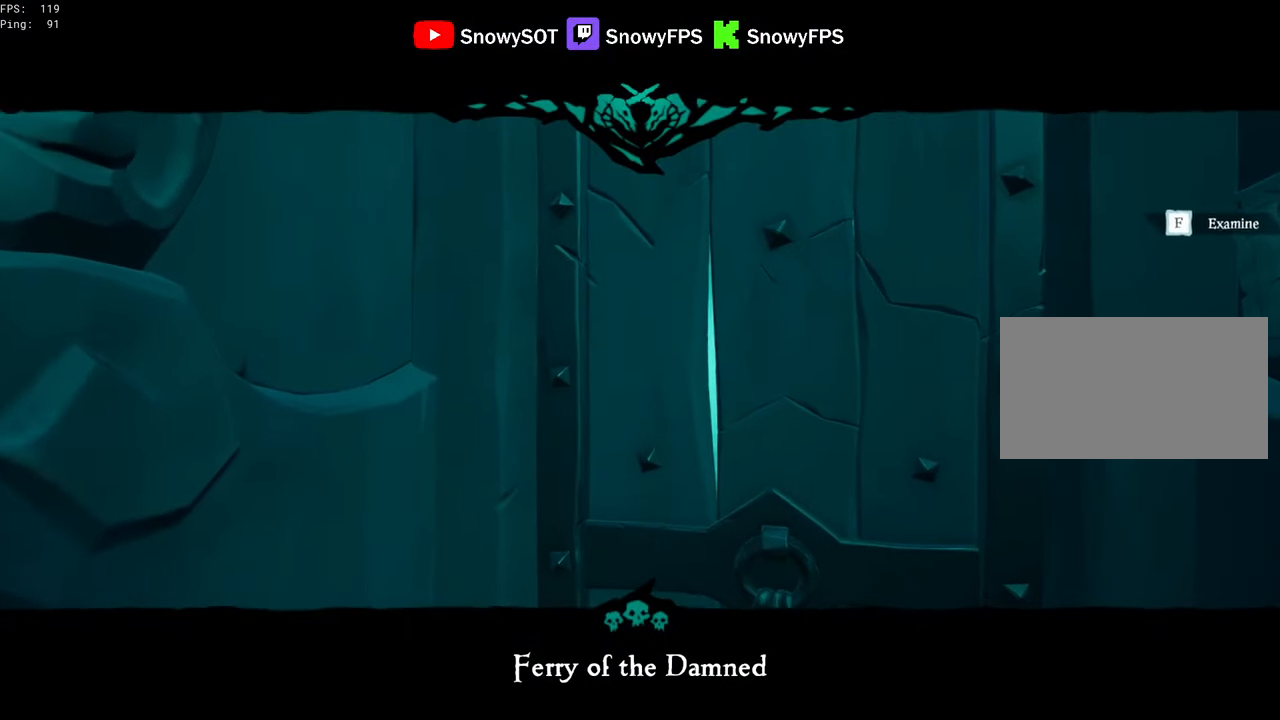
{"keys": [], "mouse": [], "mouse_move": "still", "events": [[317, "w", "up"]]}
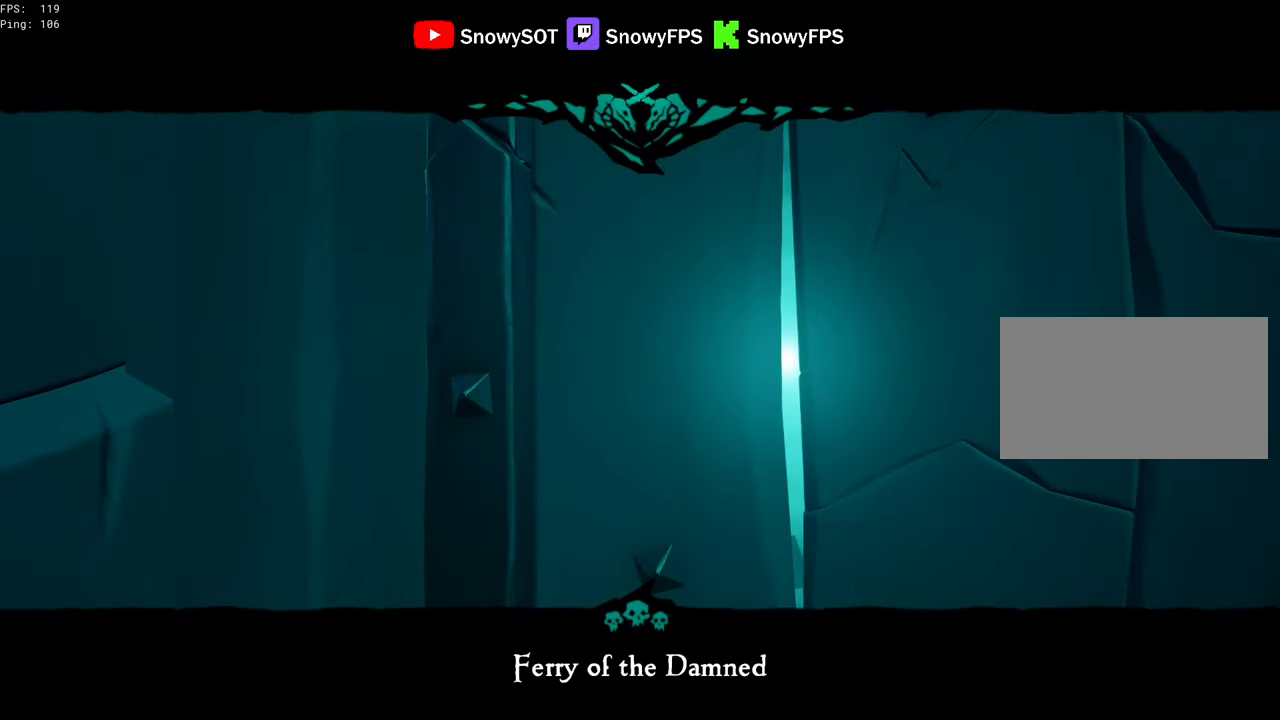
{"keys": [], "mouse": [], "mouse_move": "still", "events": []}
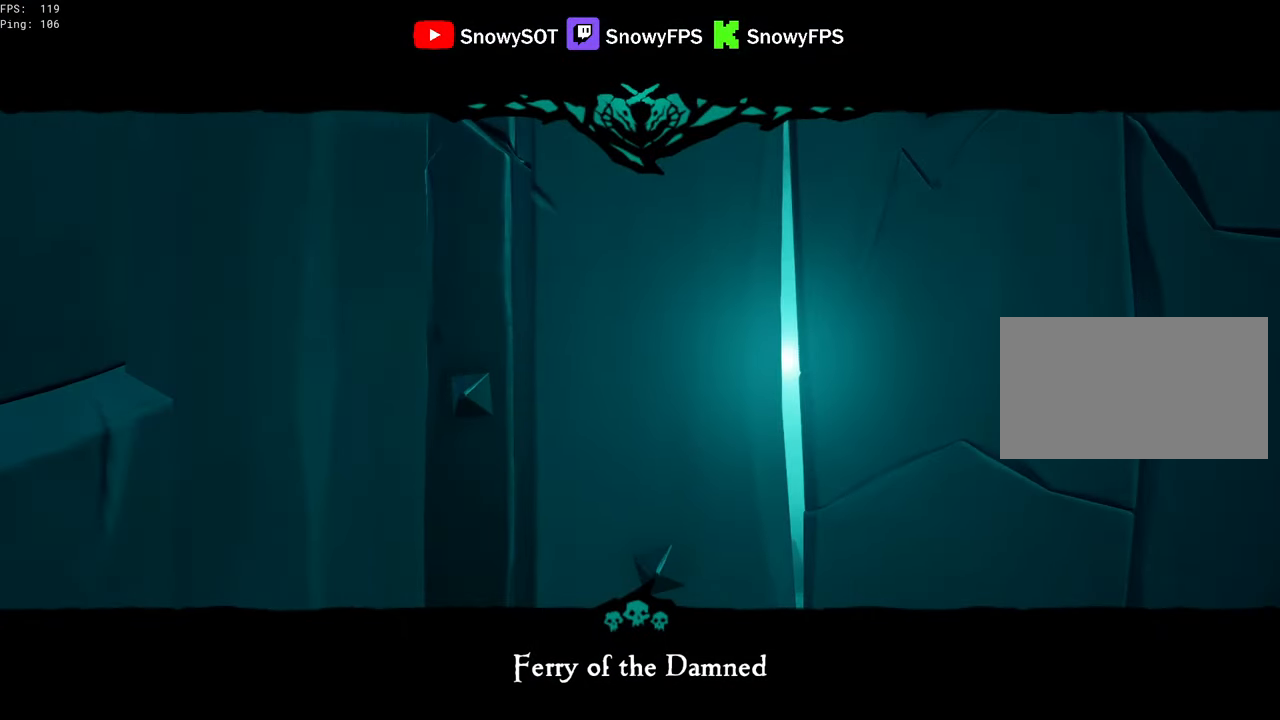
{"keys": ["w"], "mouse": [], "mouse_move": "still", "events": [[350, "w", "down"]]}
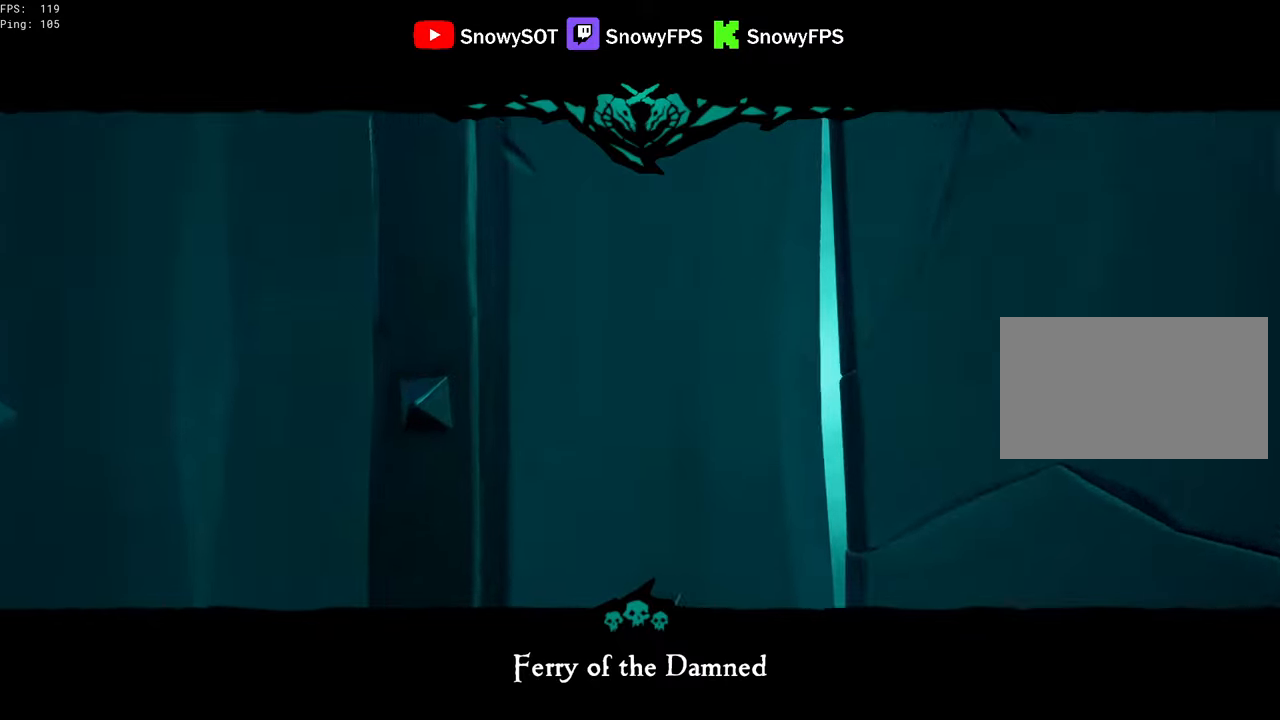
{"keys": ["s", "space"], "mouse": [], "mouse_move": "still", "events": [[84, "w", "up"], [317, "s", "down"], [467, "space", "down"]]}
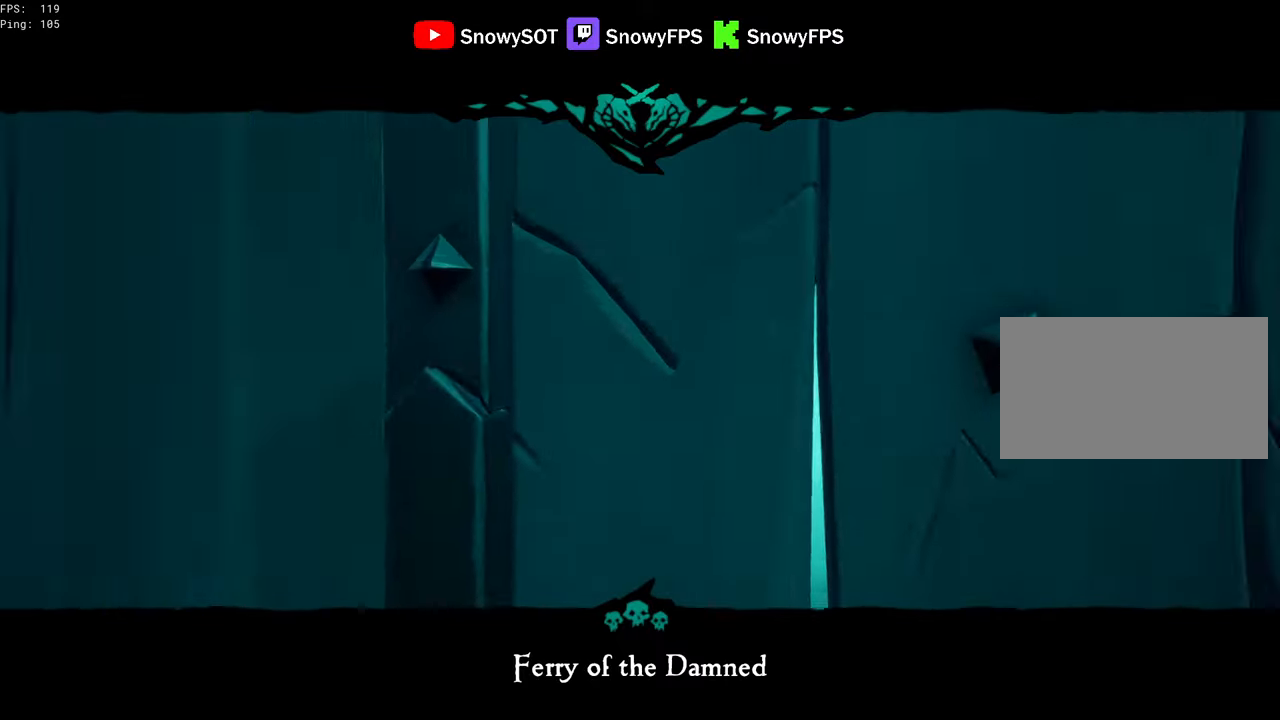
{"keys": ["w"], "mouse": [], "mouse_move": "still", "events": [[100, "space", "up"], [234, "s", "up"], [484, "w", "down"]]}
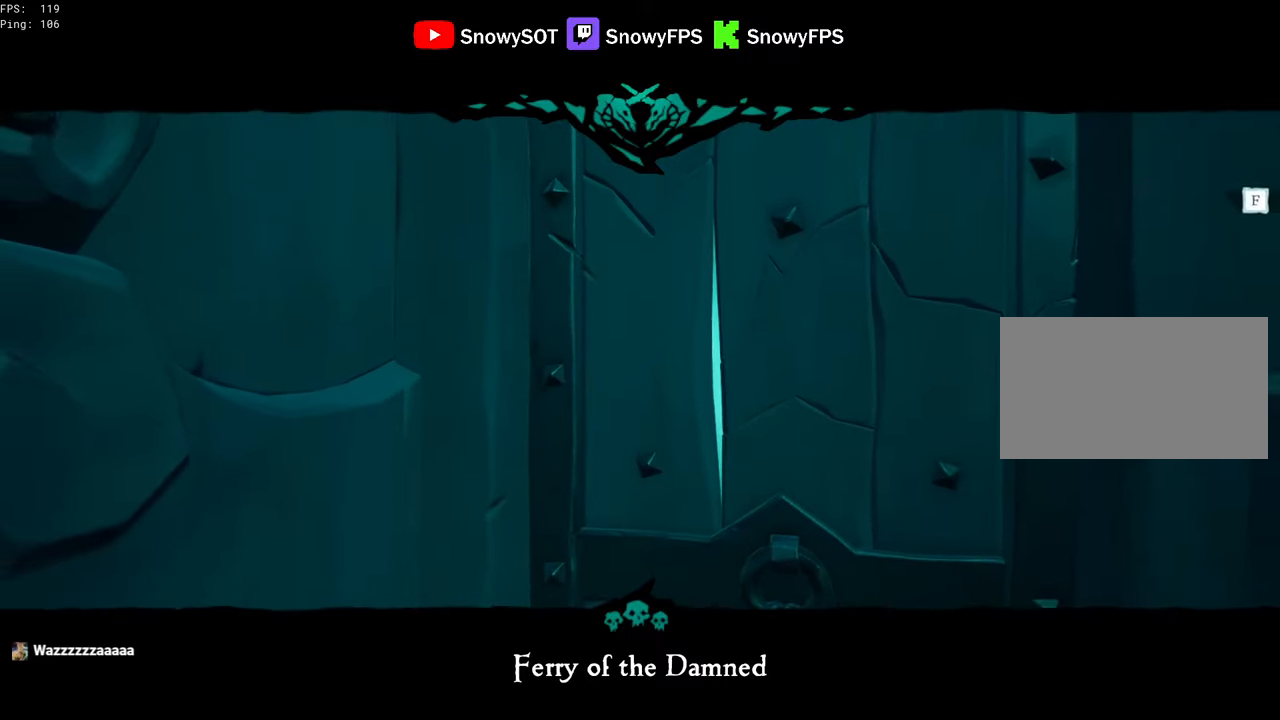
{"keys": [], "mouse": [], "mouse_move": "still", "events": [[67, "shift", "down"], [117, "space", "down"], [250, "shift", "up"], [250, "space", "up"], [300, "w", "up"]]}
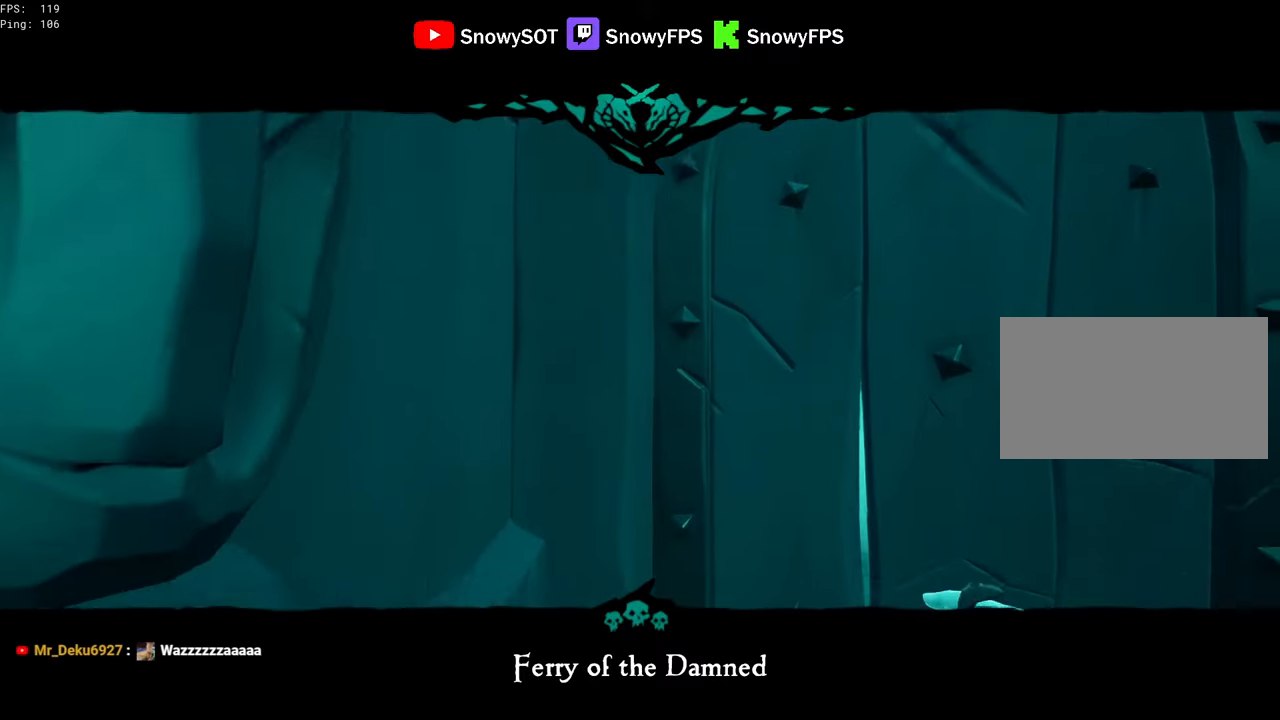
{"keys": [], "mouse": [], "mouse_move": "still", "events": [[84, "s", "down"], [367, "s", "up"]]}
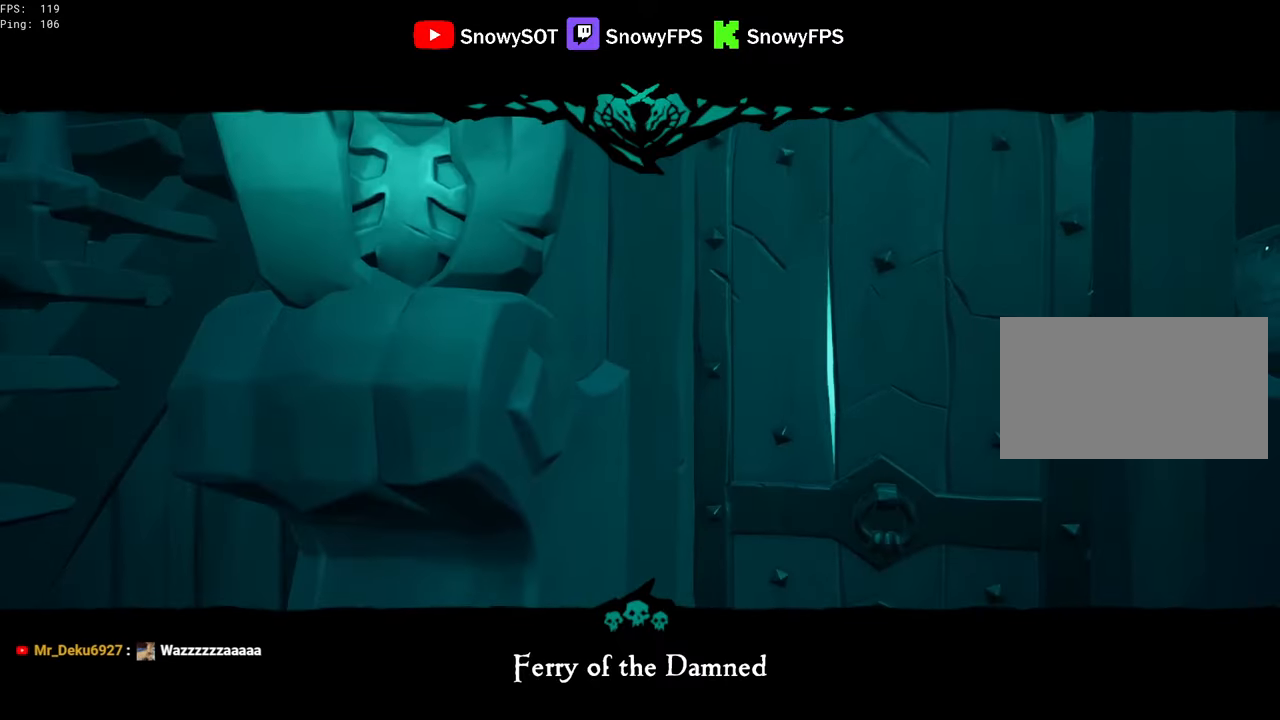
{"keys": ["w"], "mouse": [], "mouse_move": "still", "events": [[200, "space", "down"], [200, "w", "down"], [250, "d", "down"], [334, "space", "up"], [384, "d", "up"]]}
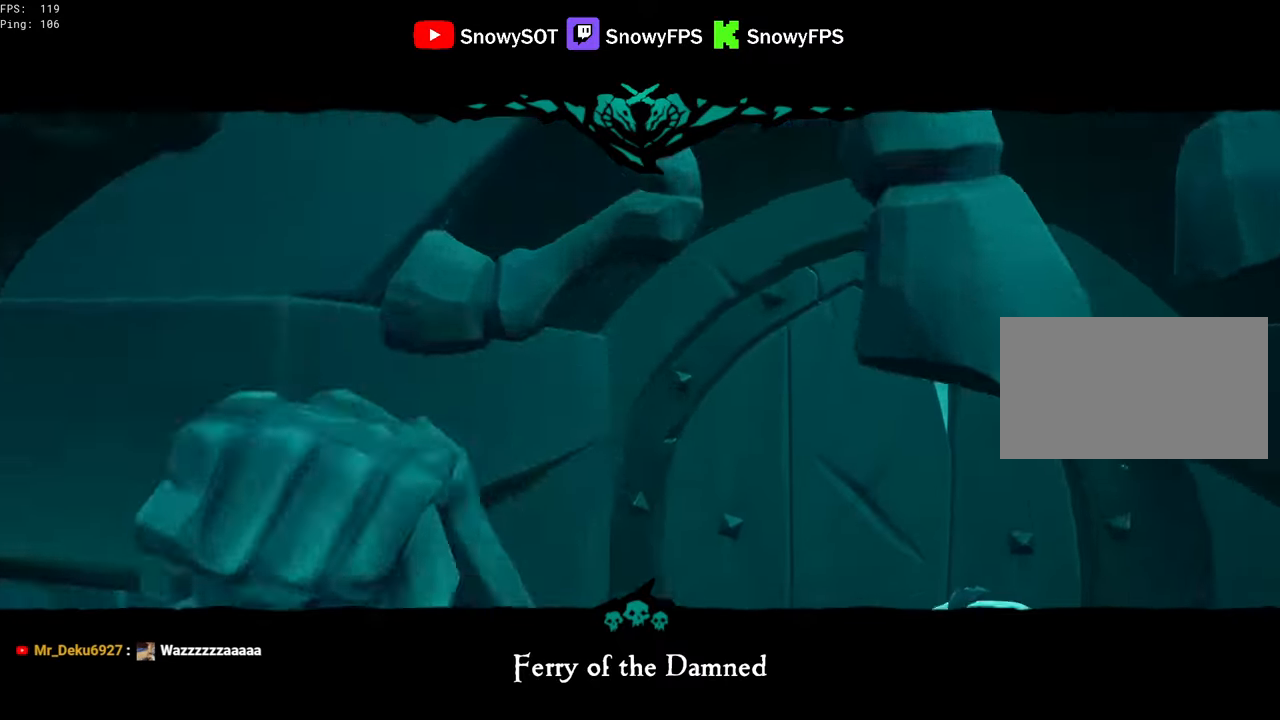
{"keys": ["d", "w"], "mouse": [], "mouse_move": "still", "events": [[450, "d", "down"]]}
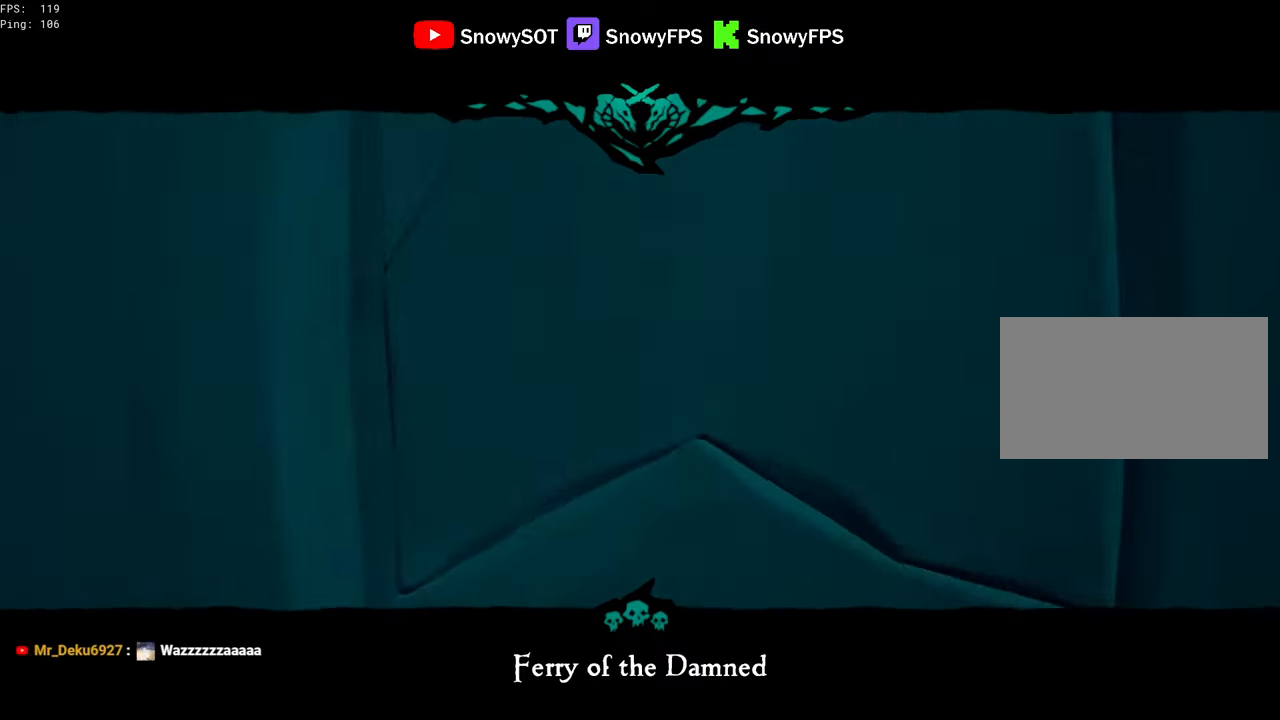
{"keys": [], "mouse": [], "mouse_move": "still", "events": [[34, "d", "up"], [184, "w", "up"]]}
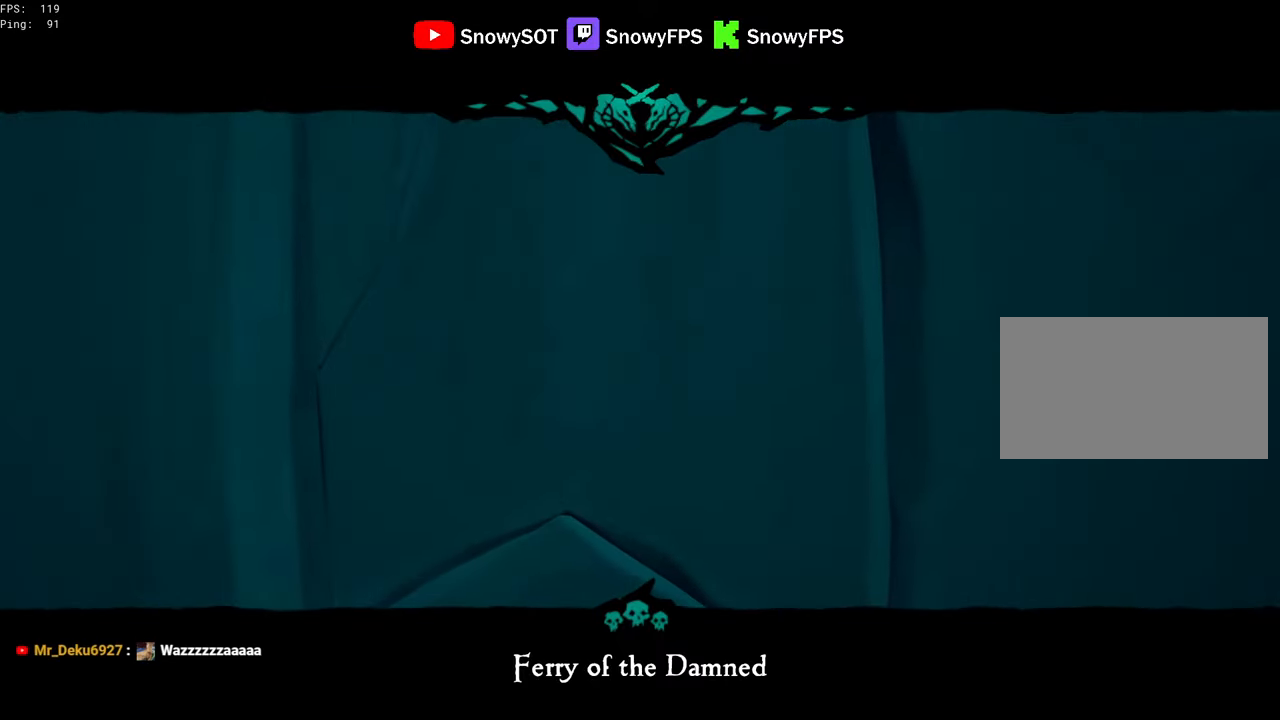
{"keys": [], "mouse": [], "mouse_move": "still", "events": []}
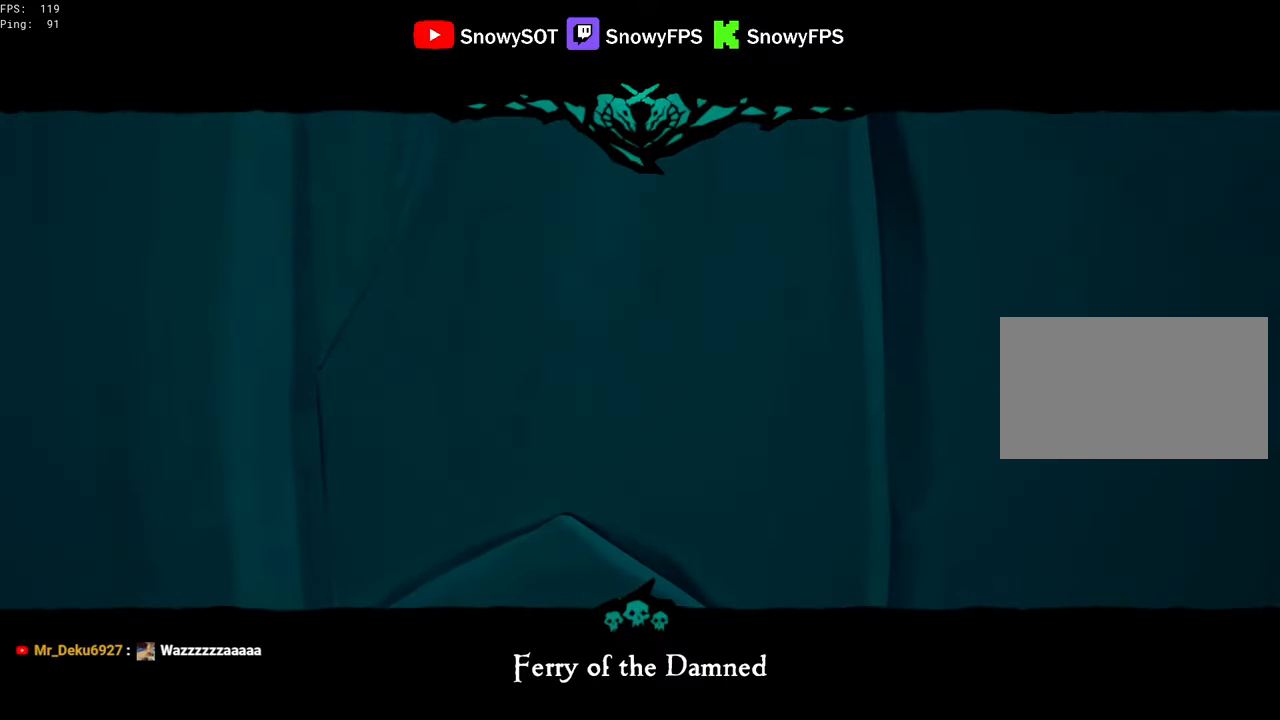
{"keys": [], "mouse": [], "mouse_move": "still", "events": []}
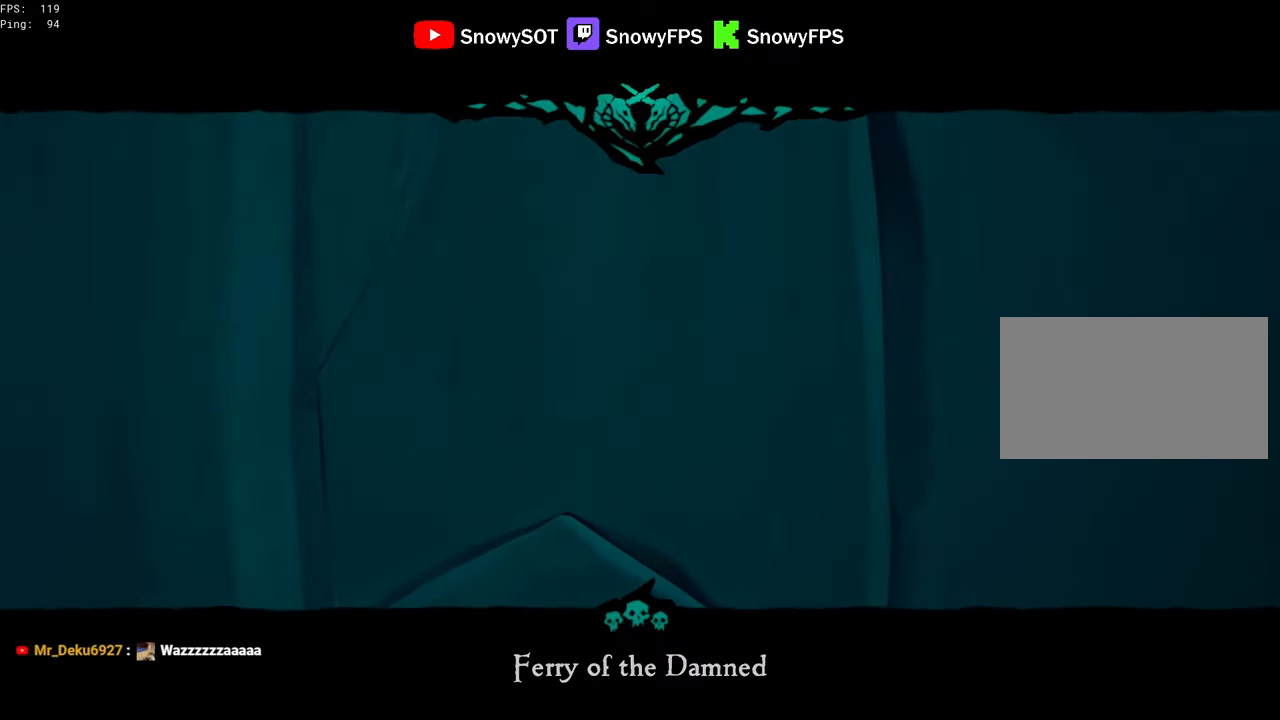
{"keys": [], "mouse": [], "mouse_move": "still", "events": []}
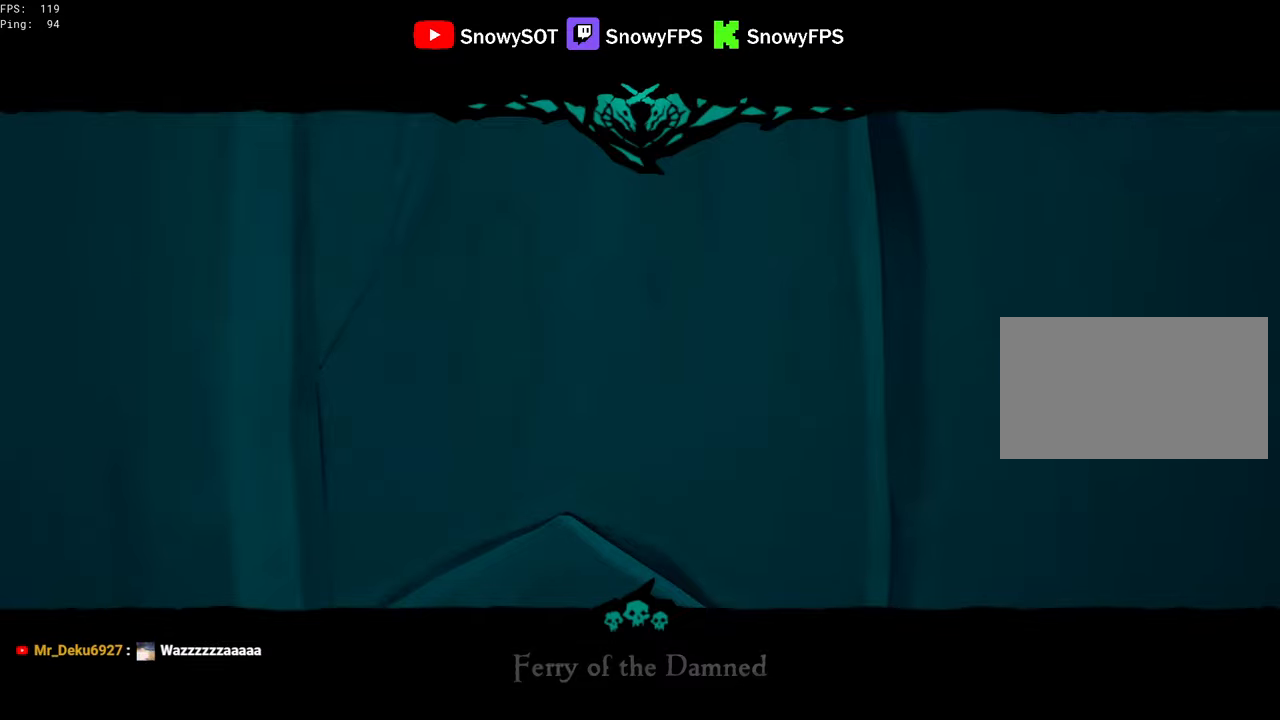
{"keys": [], "mouse": [], "mouse_move": "still", "events": []}
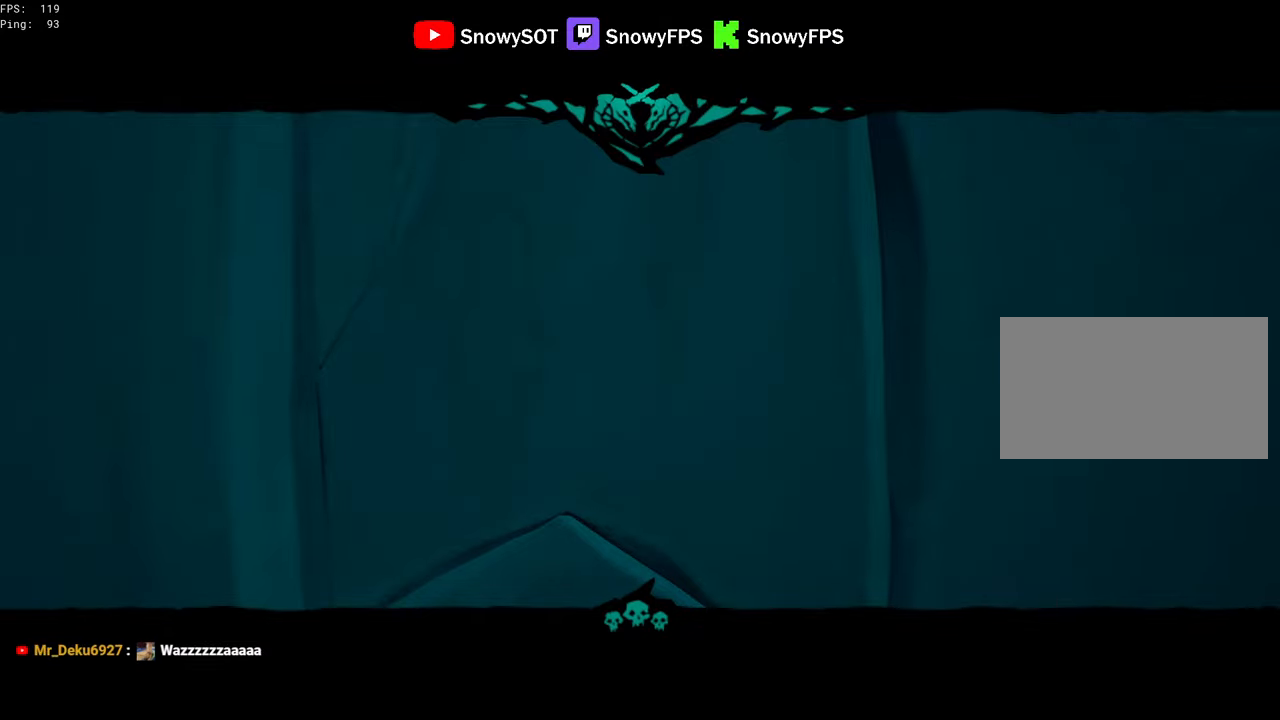
{"keys": [], "mouse": [], "mouse_move": "still", "events": []}
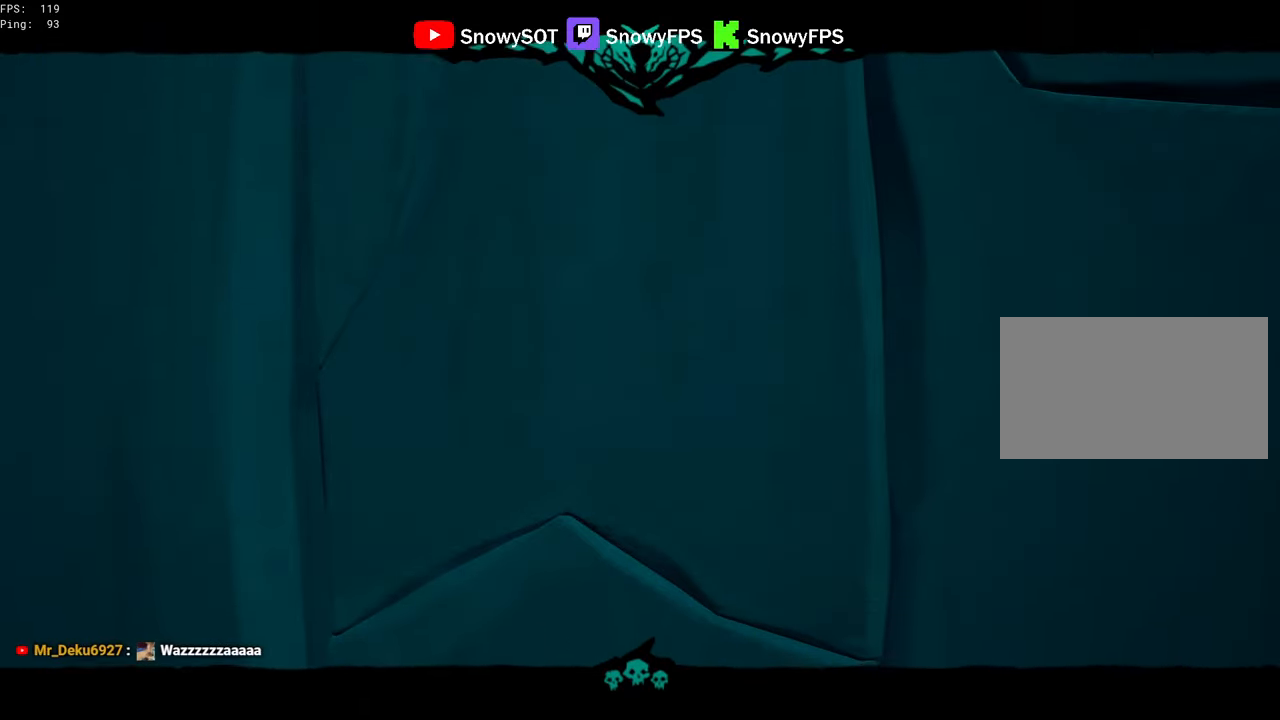
{"keys": [], "mouse": [], "mouse_move": "still", "events": [[316, "caps_lock", "down"], [416, "caps_lock", "up"]]}
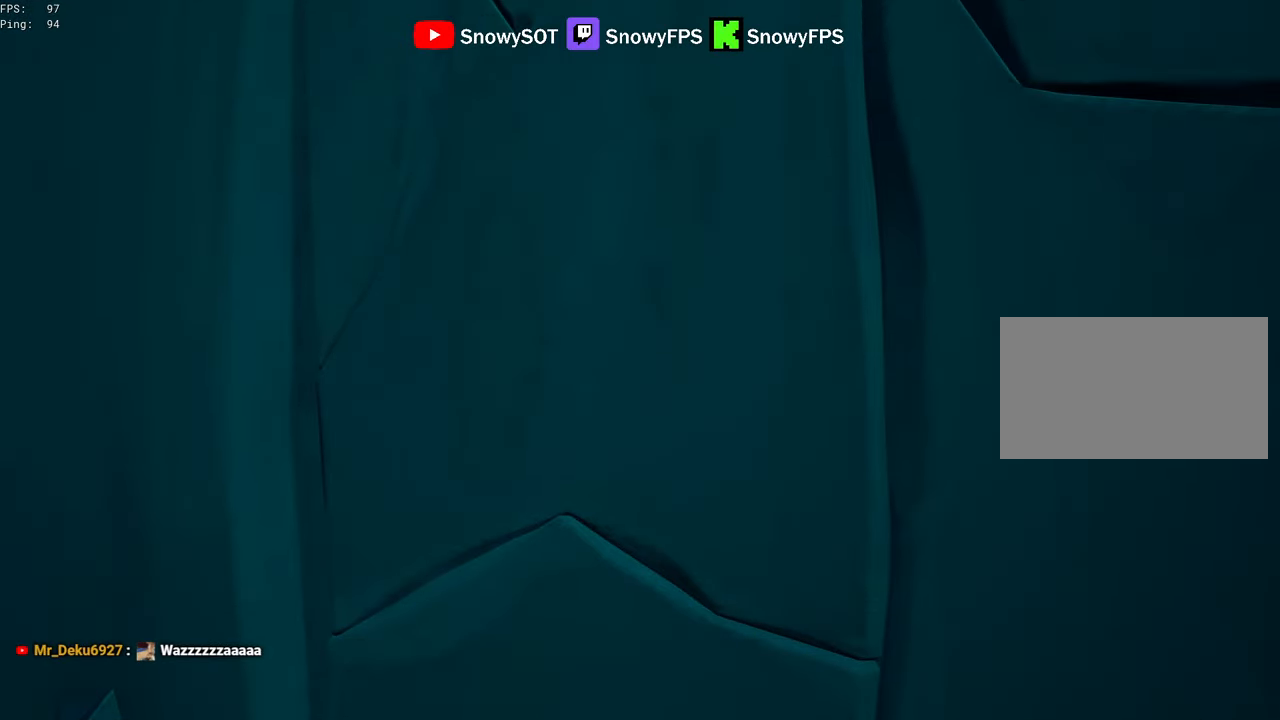
{"keys": [], "mouse": [], "mouse_move": "still", "events": [[100, "tab", "down"], [150, "tab", "up"]]}
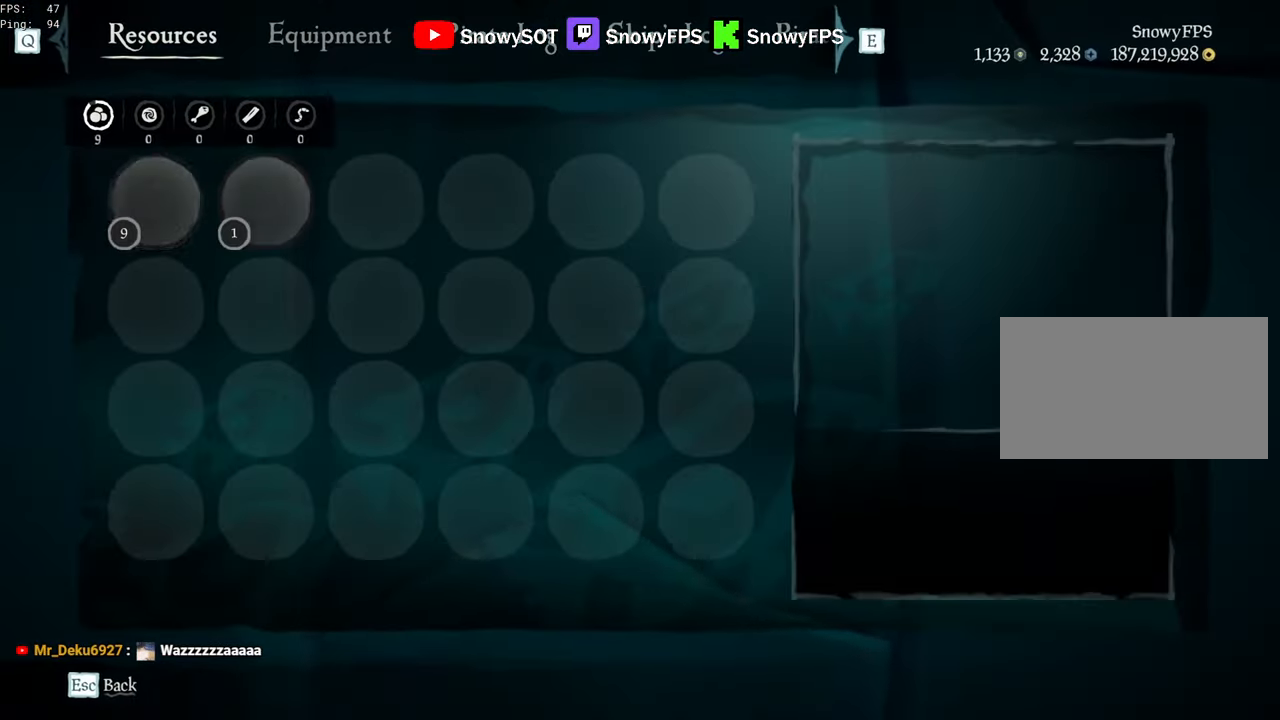
{"keys": [], "mouse": [], "mouse_move": "still", "events": [[400, "tab", "down"], [500, "tab", "up"]]}
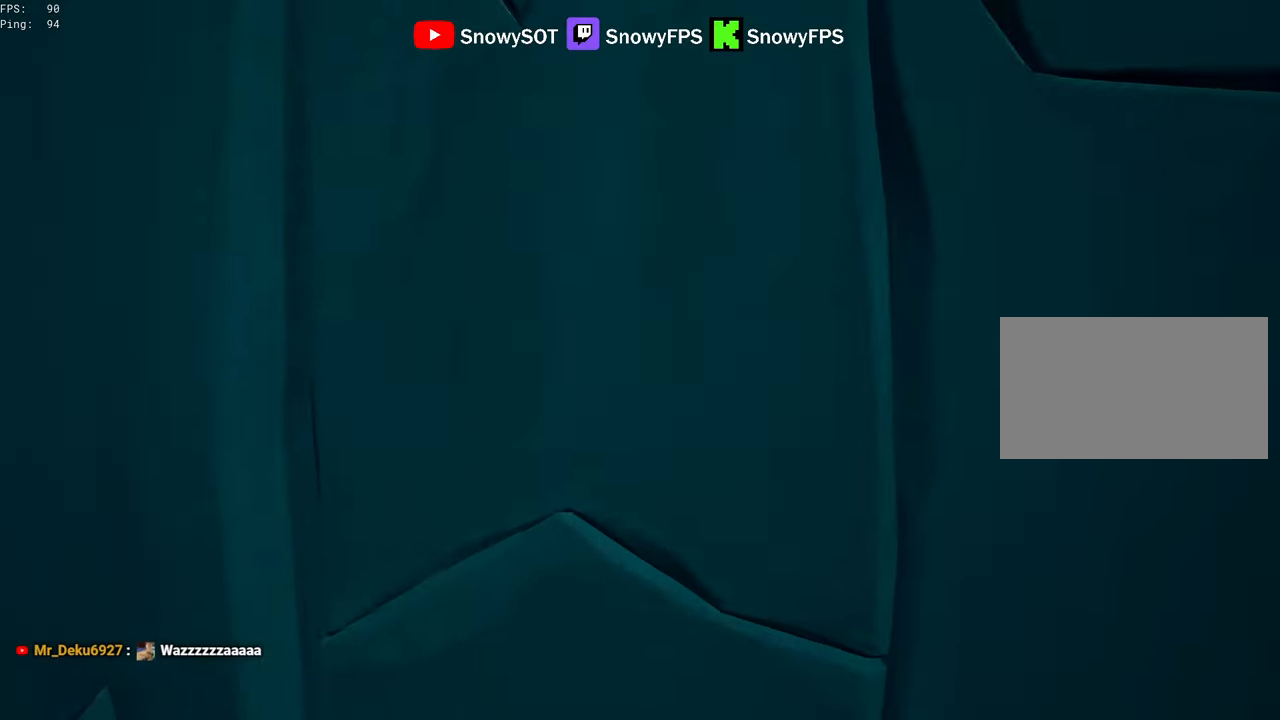
{"keys": ["w"], "mouse": [], "mouse_move": "still", "events": [[266, "w", "down"]]}
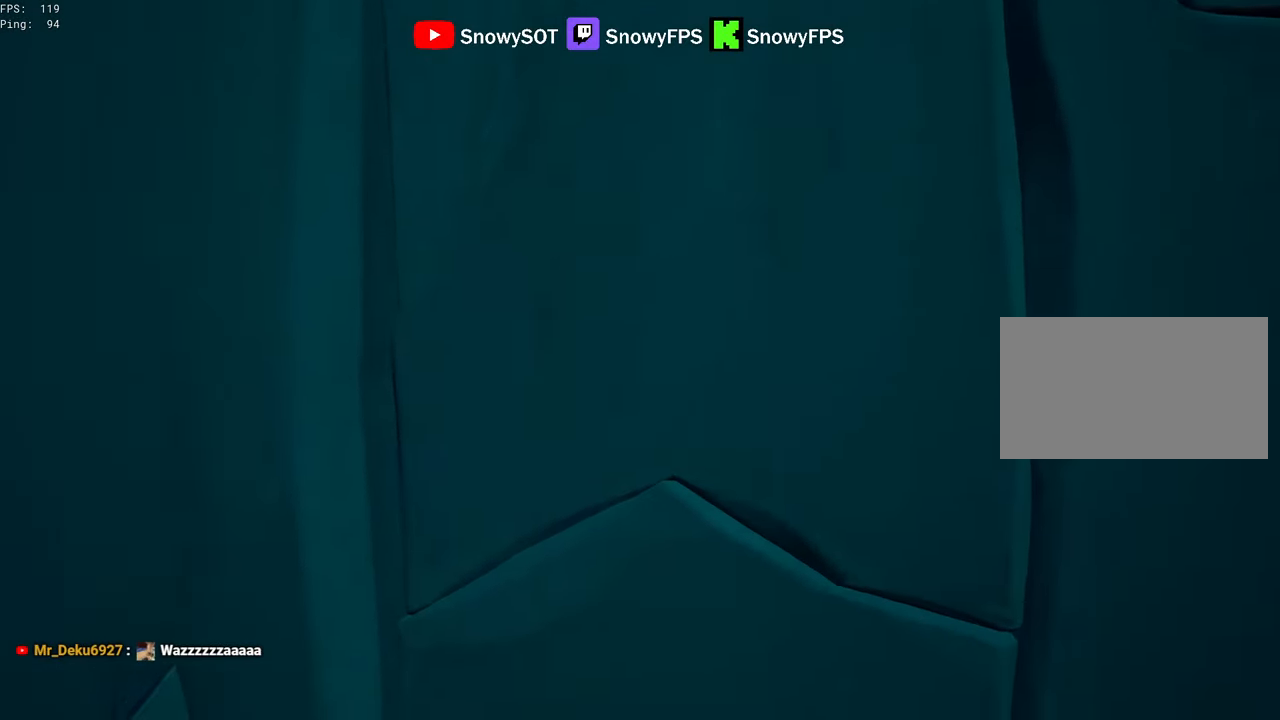
{"keys": ["w"], "mouse": [], "mouse_move": "still", "events": [[150, "d", "down"], [233, "d", "up"]]}
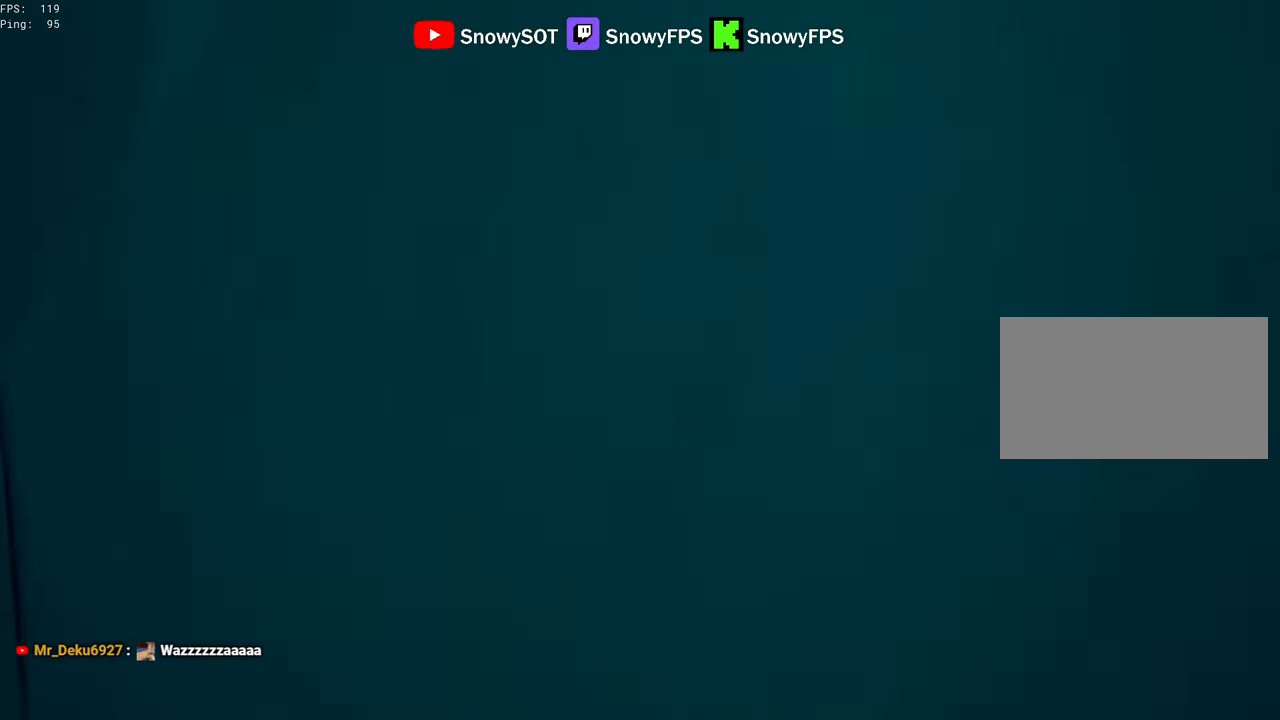
{"keys": ["w"], "mouse": [], "mouse_move": "still", "events": [[16, "d", "down"], [66, "d", "up"], [350, "d", "down"], [450, "d", "up"]]}